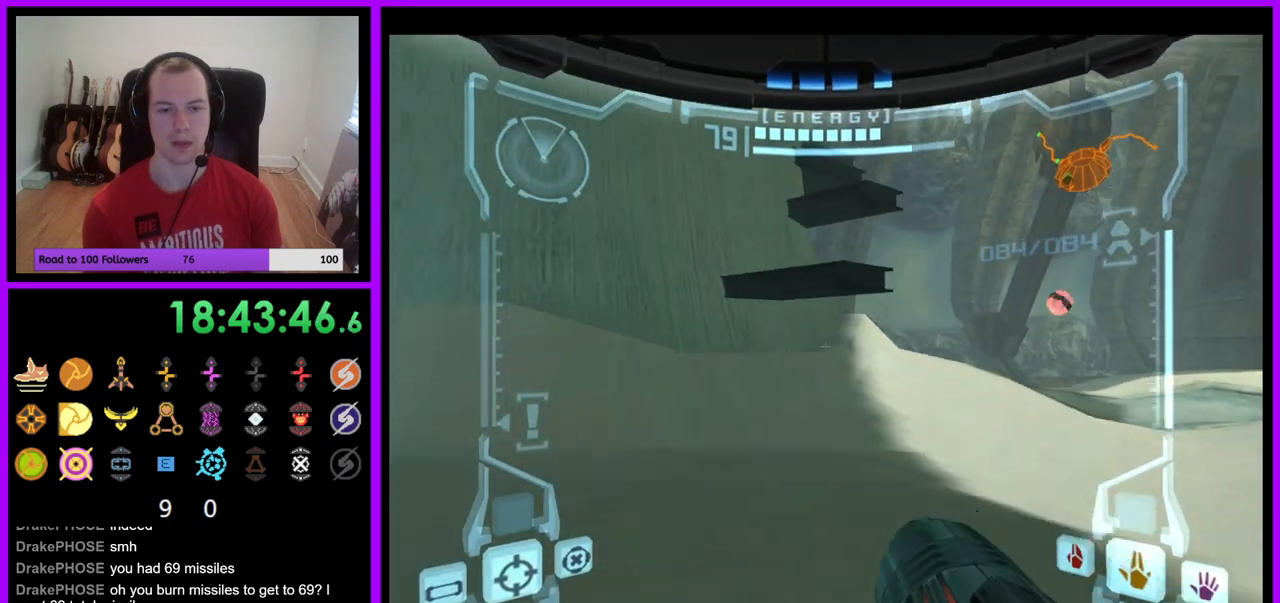
Gameplay with a controller (Nintendo layout); each line is a JSON object with the inputs held at the frame after it. "events" lists button and stick changes between this image and that frame as [ms after this image, input, new state], when the widget could be followed in between. Not read: L3 R3.
{"buttons": [], "left_stick": "up", "right_stick": "center", "events": [[33, "B", "down"], [50, "left_stick", "up-right"], [150, "B", "up"], [233, "A", "down"], [250, "left_stick", "up"], [300, "A", "up"], [400, "L1", "up"]]}
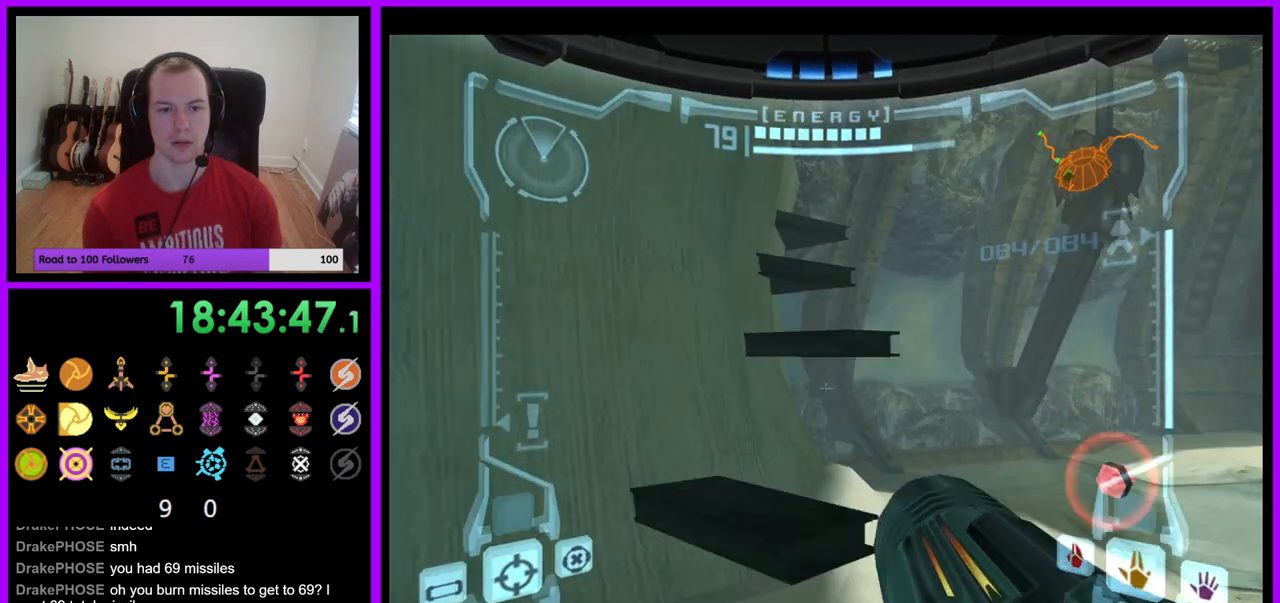
{"buttons": [], "left_stick": "up", "right_stick": "center", "events": [[350, "B", "down"], [483, "B", "up"]]}
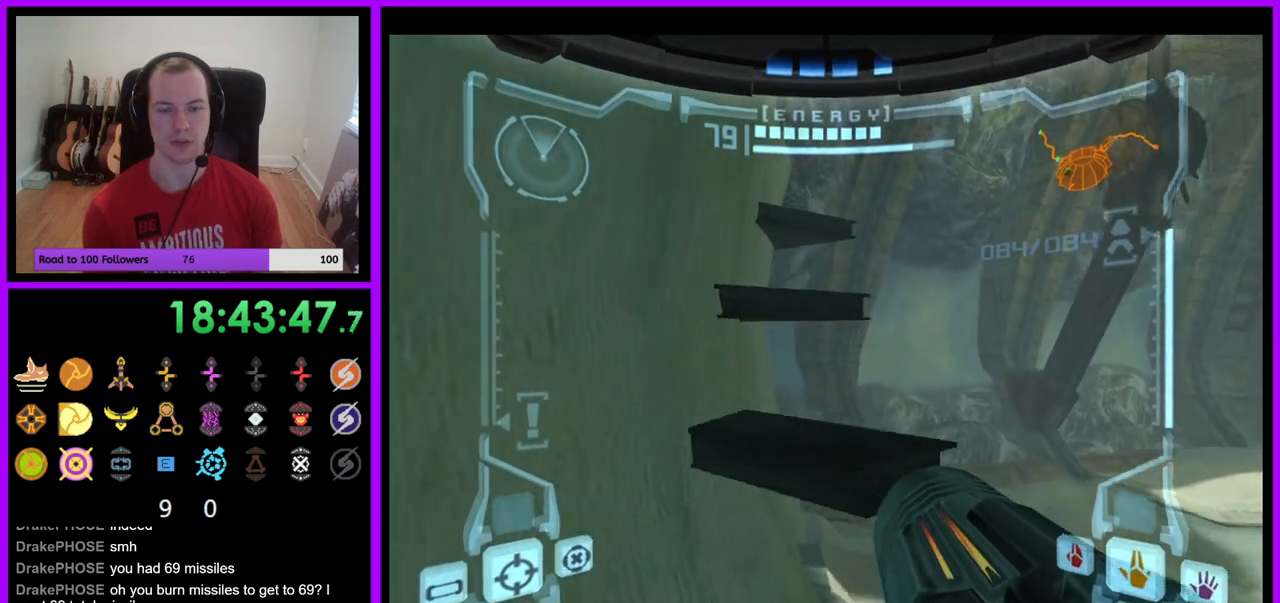
{"buttons": [], "left_stick": "up-left", "right_stick": "center", "events": [[200, "left_stick", "up-left"]]}
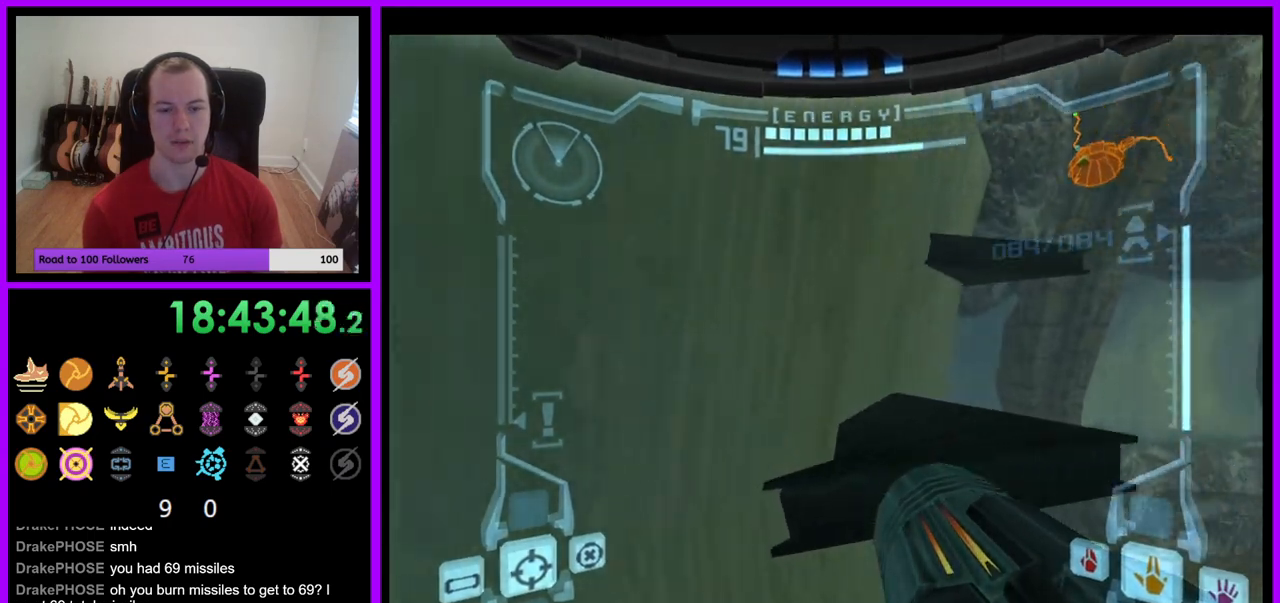
{"buttons": ["L1"], "left_stick": "right", "right_stick": "center", "events": [[117, "left_stick", "center"], [133, "L1", "down"], [317, "B", "down"], [367, "left_stick", "right"], [417, "B", "up"]]}
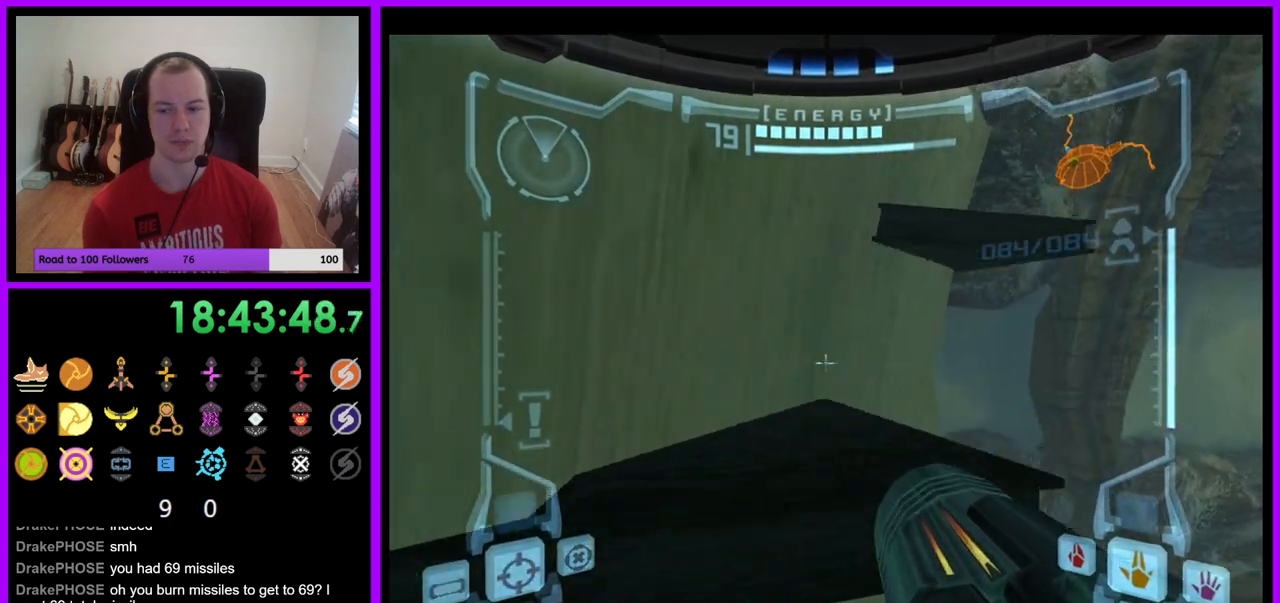
{"buttons": ["L1"], "left_stick": "up-right", "right_stick": "center", "events": [[50, "left_stick", "up-right"], [250, "B", "down"], [350, "B", "up"]]}
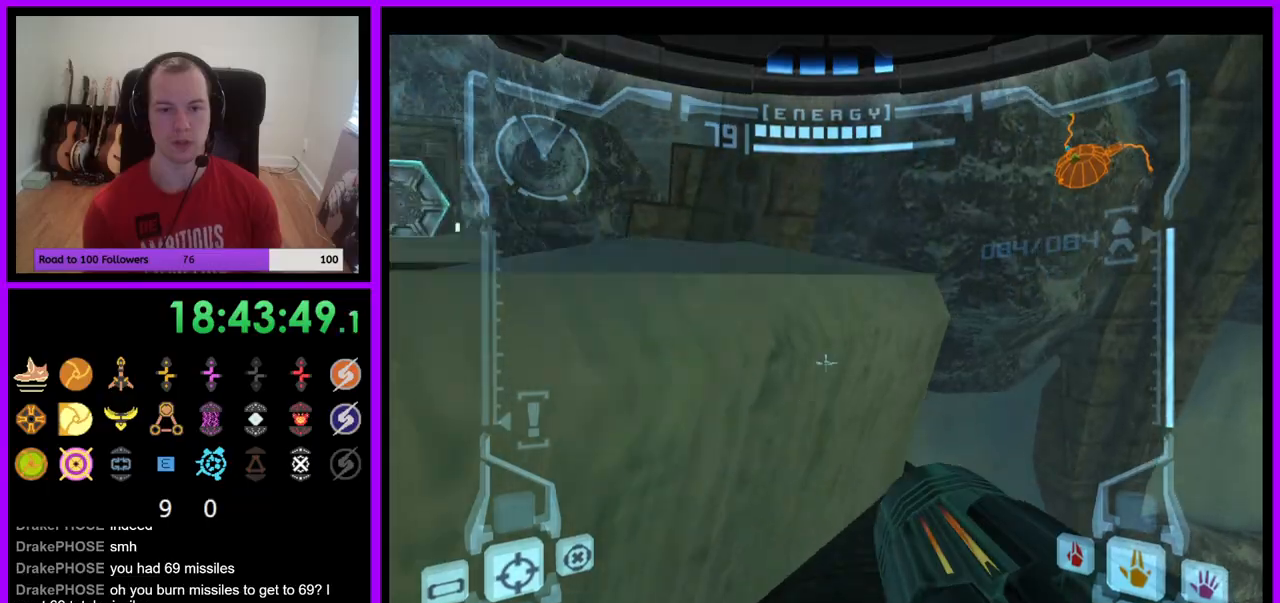
{"buttons": ["A"], "left_stick": "up-left", "right_stick": "center", "events": [[183, "left_stick", "up"], [350, "L1", "up"], [450, "left_stick", "up-left"], [500, "A", "down"]]}
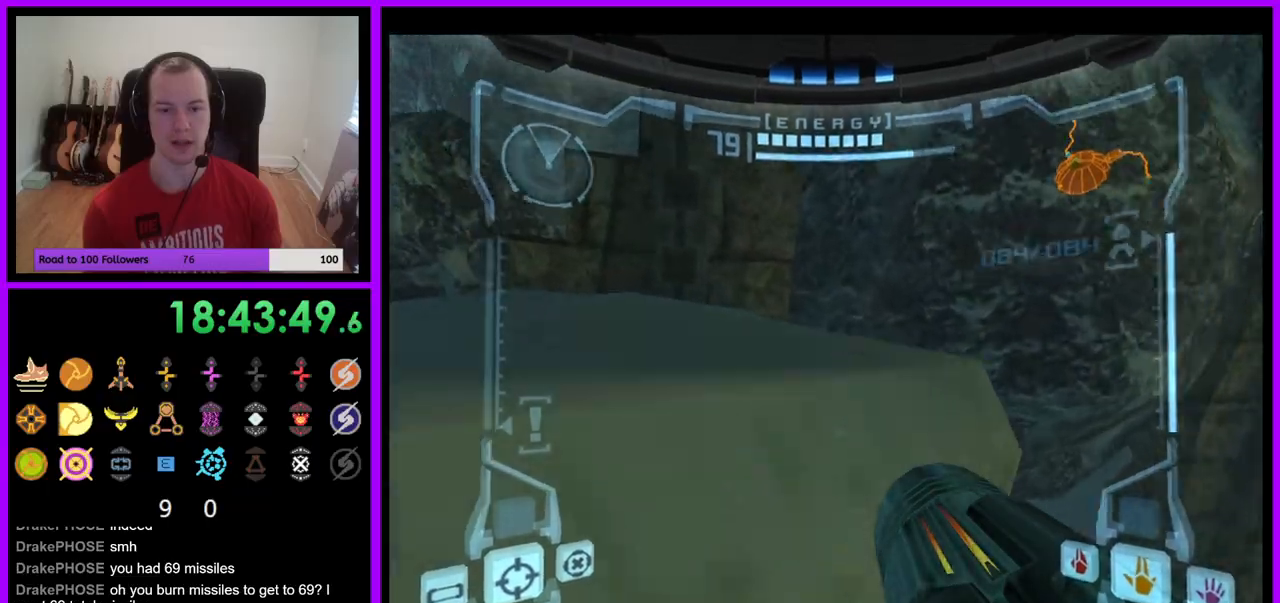
{"buttons": [], "left_stick": "center", "right_stick": "center", "events": [[17, "left_stick", "left"], [33, "A", "up"], [200, "left_stick", "down-left"], [233, "B", "down"], [350, "B", "up"], [417, "left_stick", "center"]]}
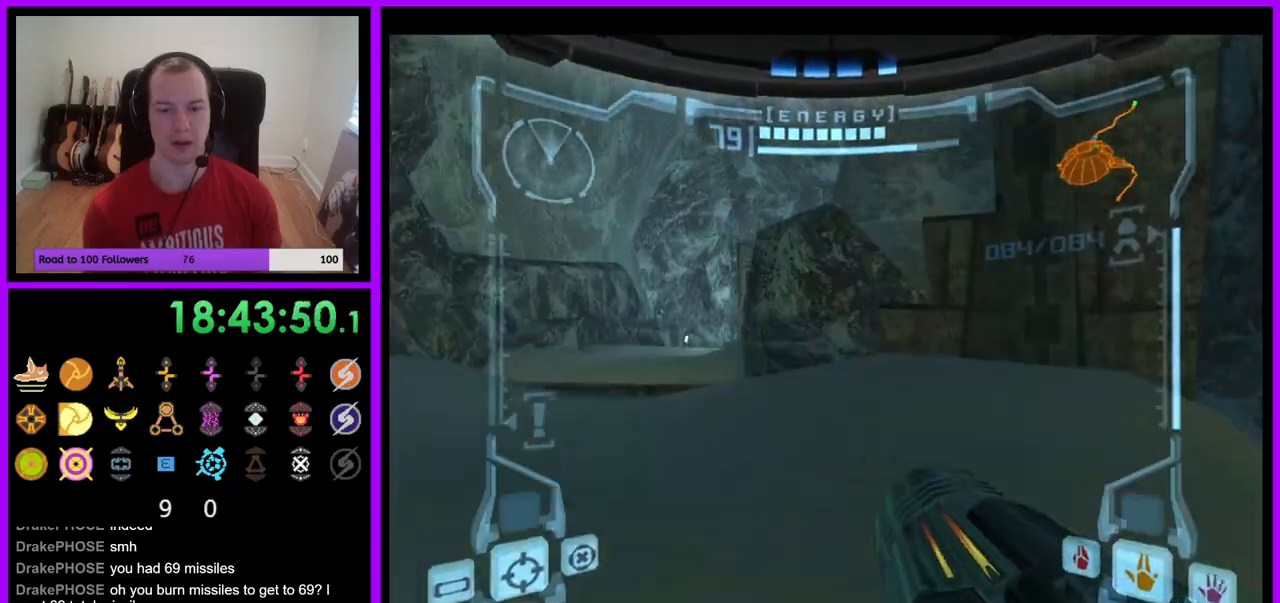
{"buttons": [], "left_stick": "up", "right_stick": "center", "events": [[133, "L1", "down"], [167, "left_stick", "up-left"], [217, "B", "down"], [300, "B", "up"], [500, "L1", "up"], [500, "left_stick", "up"]]}
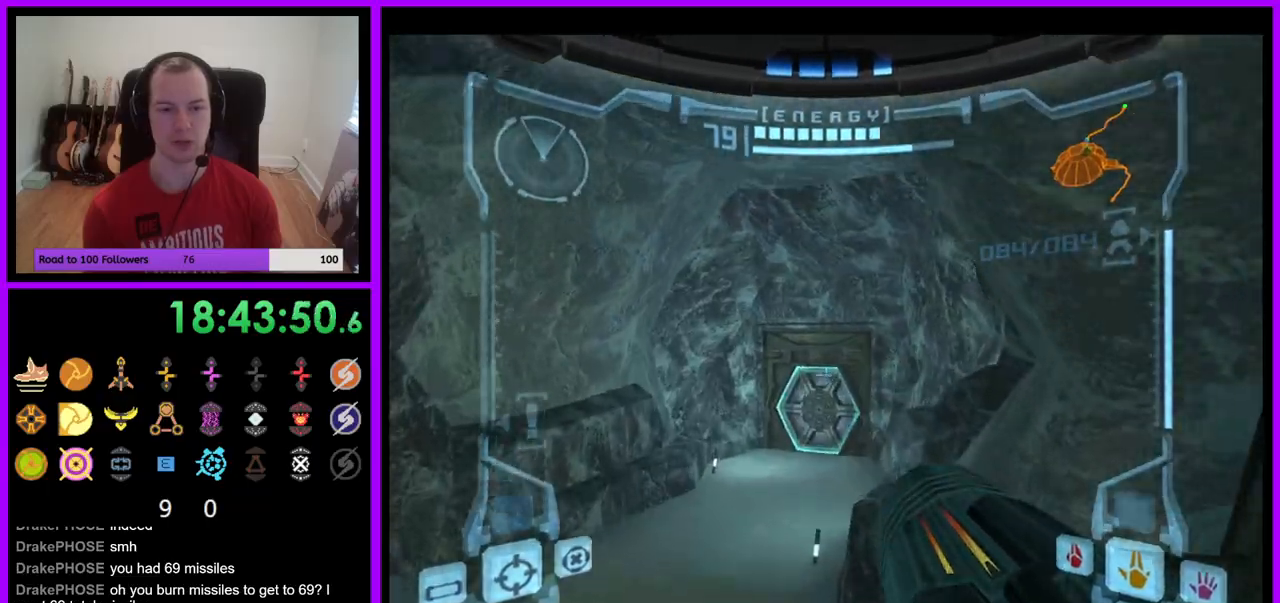
{"buttons": [], "left_stick": "up", "right_stick": "center", "events": [[167, "left_stick", "up-right"], [300, "left_stick", "up"]]}
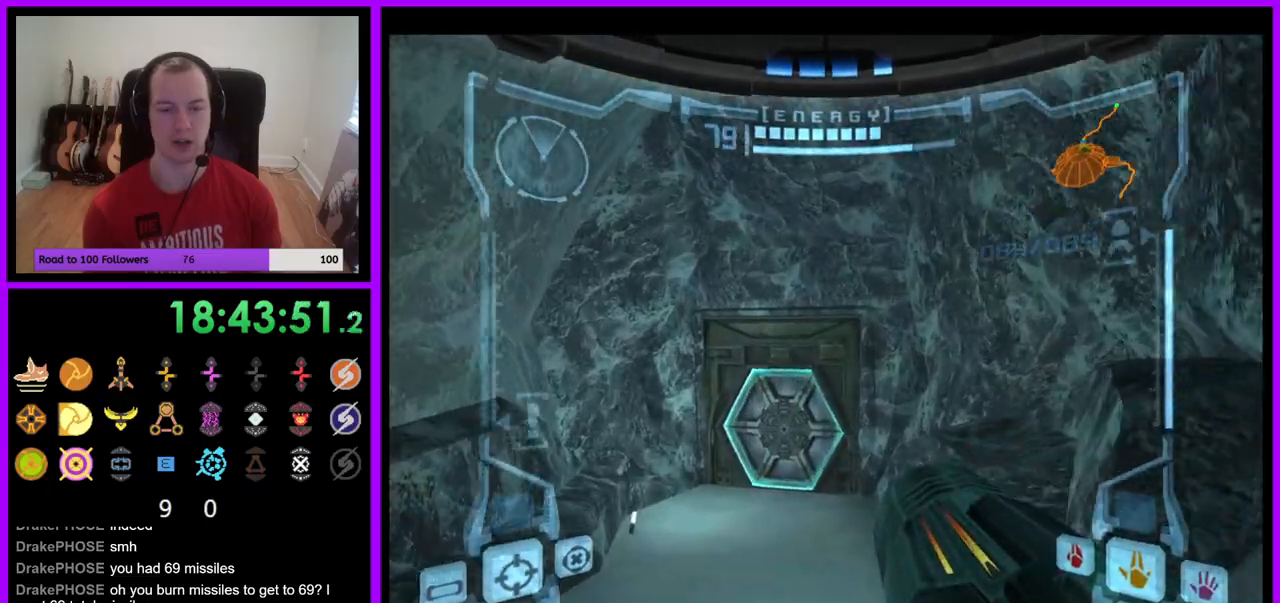
{"buttons": ["L1"], "left_stick": "up", "right_stick": "center", "events": [[133, "left_stick", "up-left"], [150, "L1", "down"], [433, "A", "down"], [483, "A", "up"], [500, "left_stick", "up"]]}
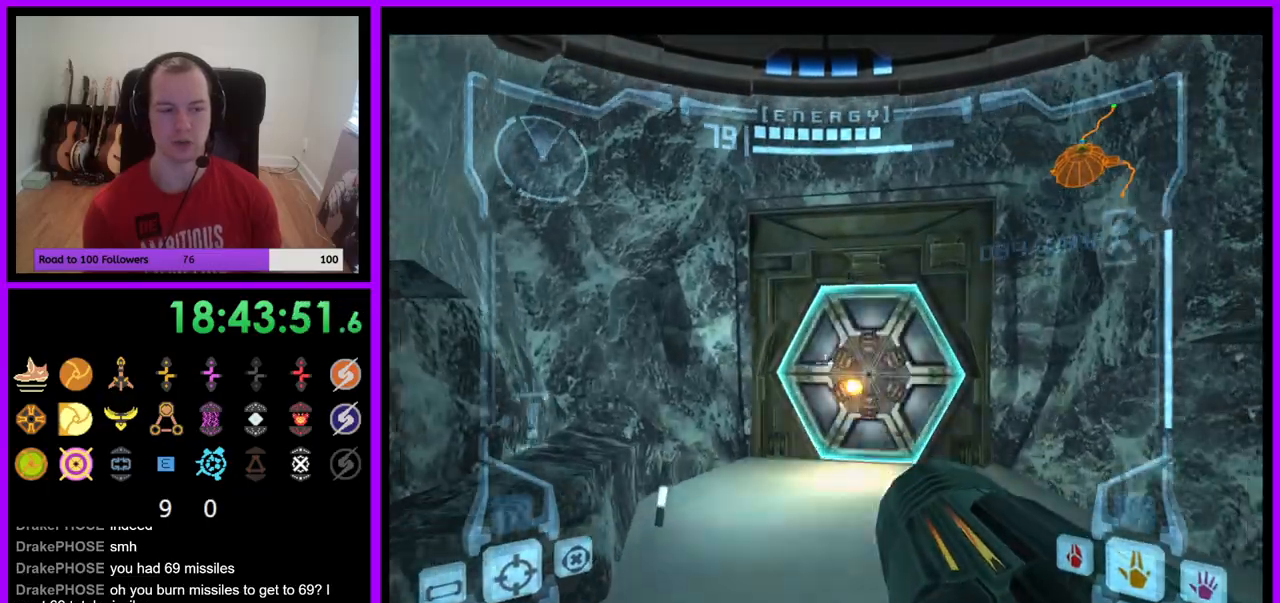
{"buttons": [], "left_stick": "up-right", "right_stick": "center", "events": [[283, "L1", "up"], [350, "left_stick", "up-right"]]}
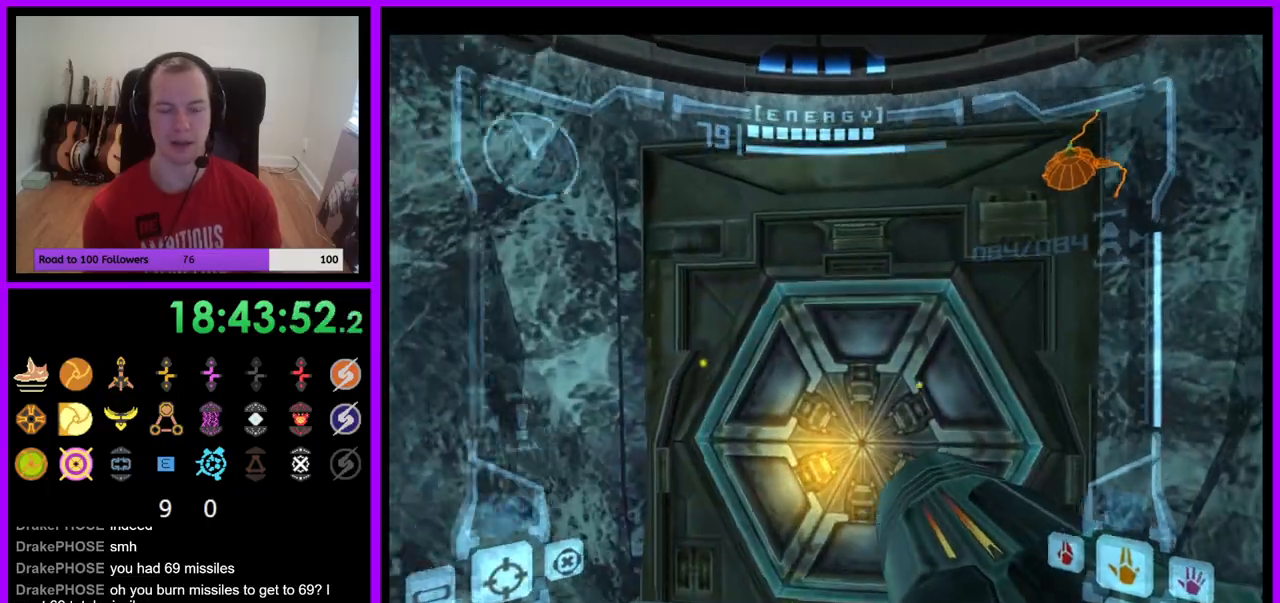
{"buttons": ["Z"], "left_stick": "up", "right_stick": "center"}
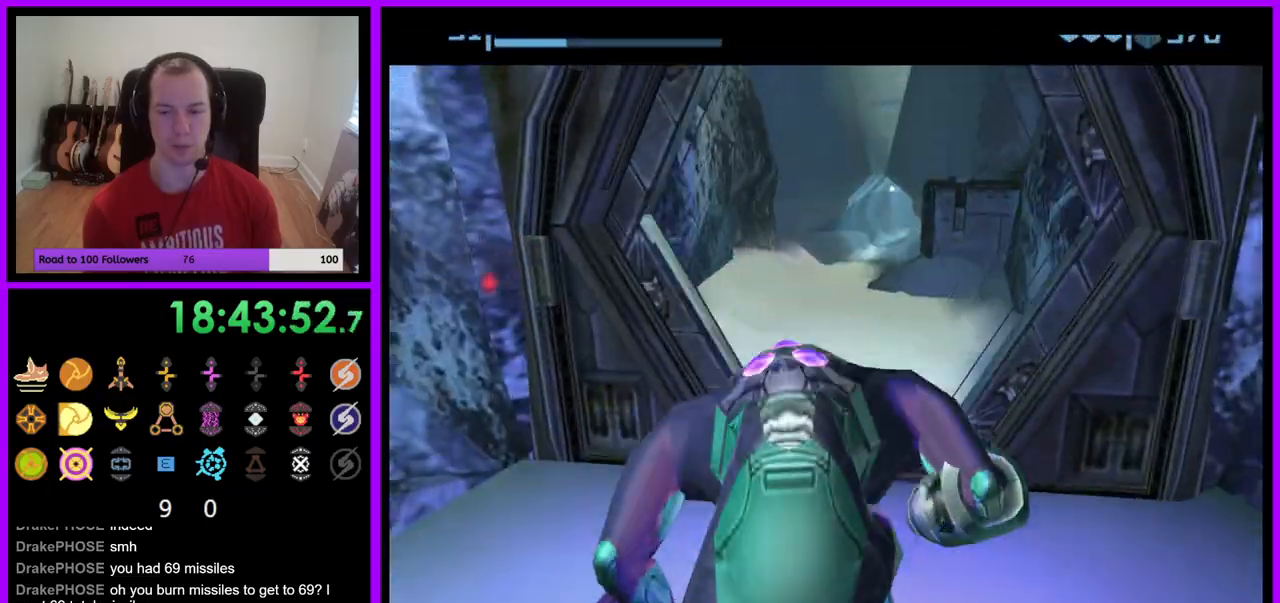
{"buttons": [], "left_stick": "up", "right_stick": "center", "events": [[200, "Z", "up"], [200, "left_stick", "center"], [450, "left_stick", "up"]]}
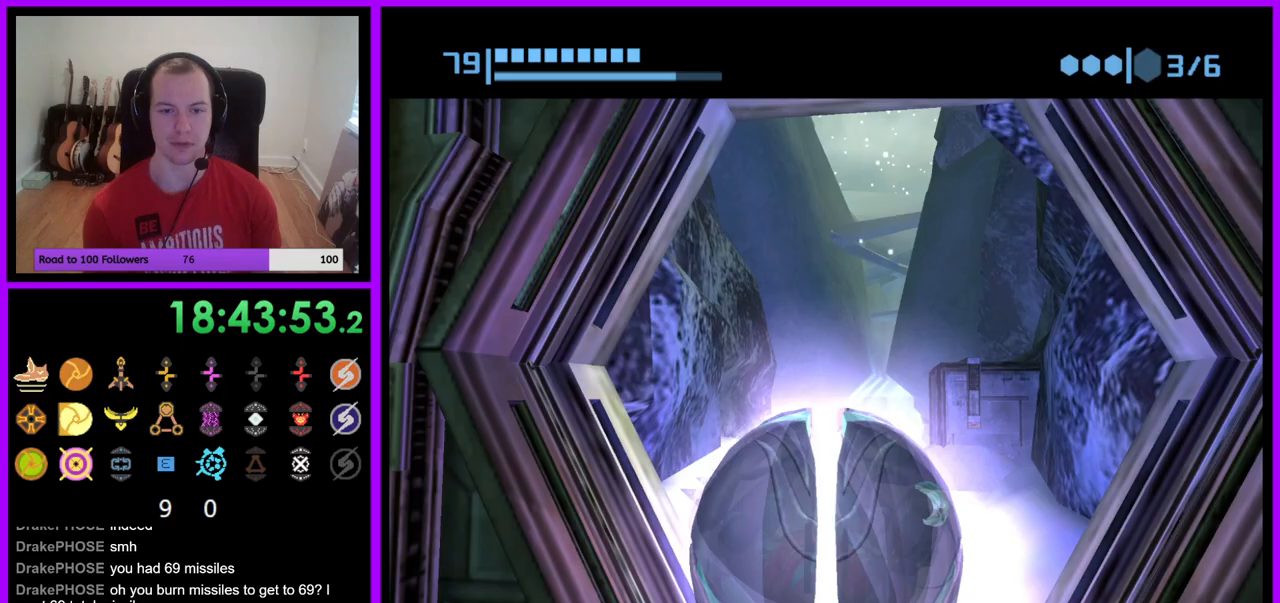
{"buttons": ["B"], "left_stick": "up", "right_stick": "center", "events": [[50, "B", "down"]]}
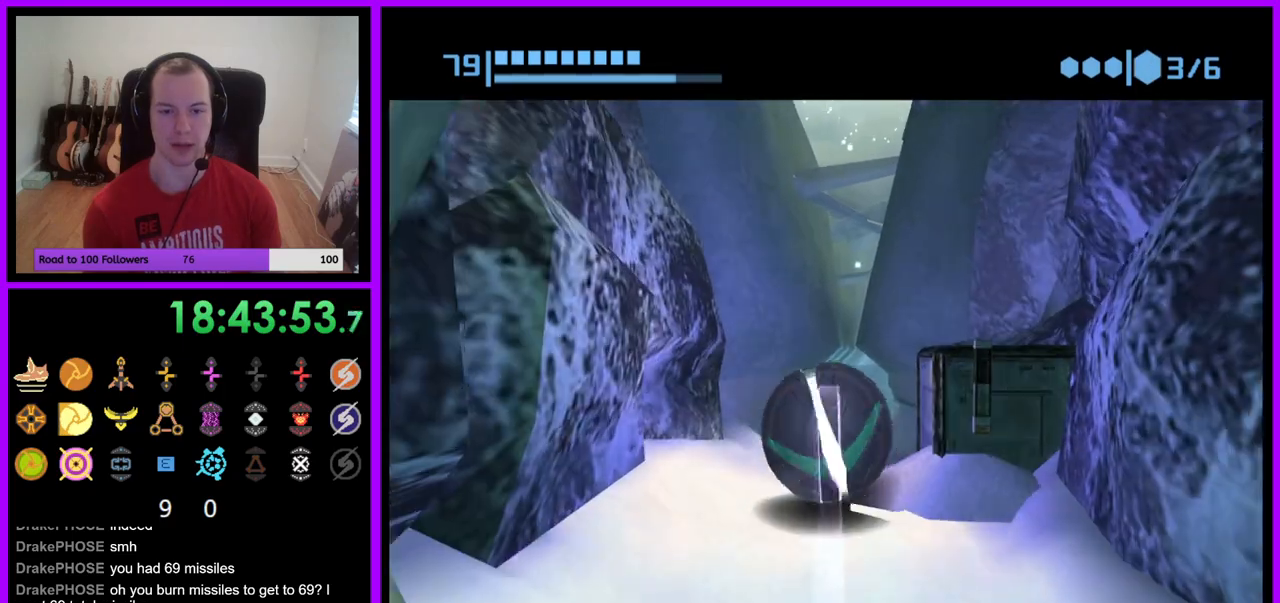
{"buttons": ["B"], "left_stick": "up", "right_stick": "center", "events": []}
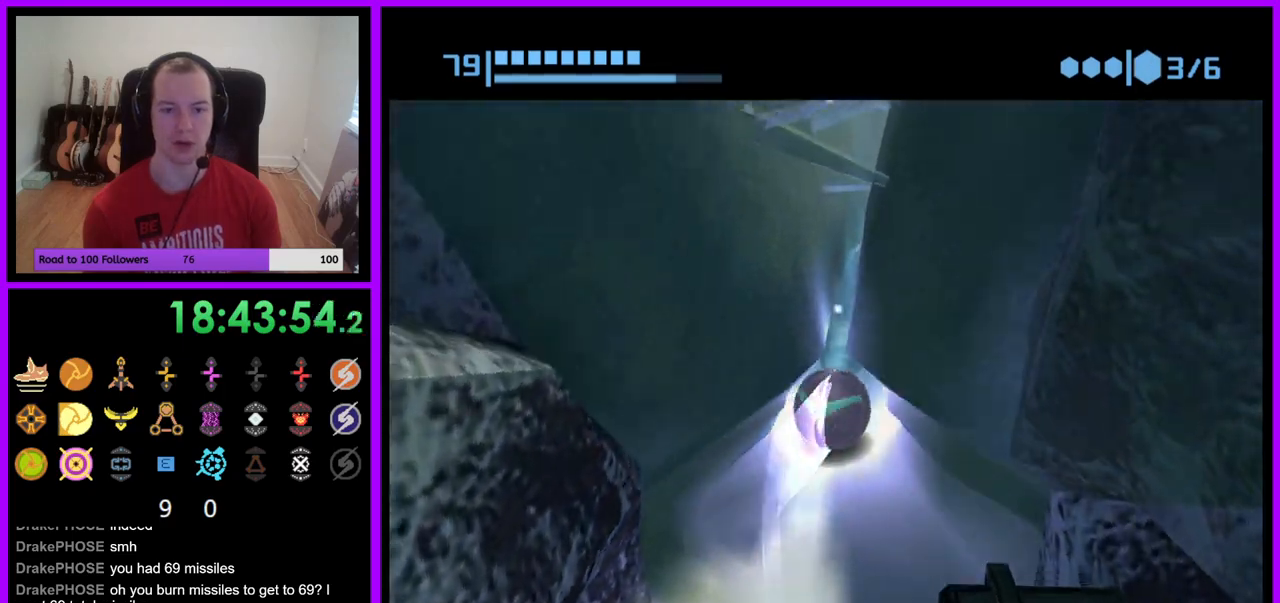
{"buttons": ["B"], "left_stick": "up", "right_stick": "center", "events": [[117, "B", "up"], [183, "B", "down"]]}
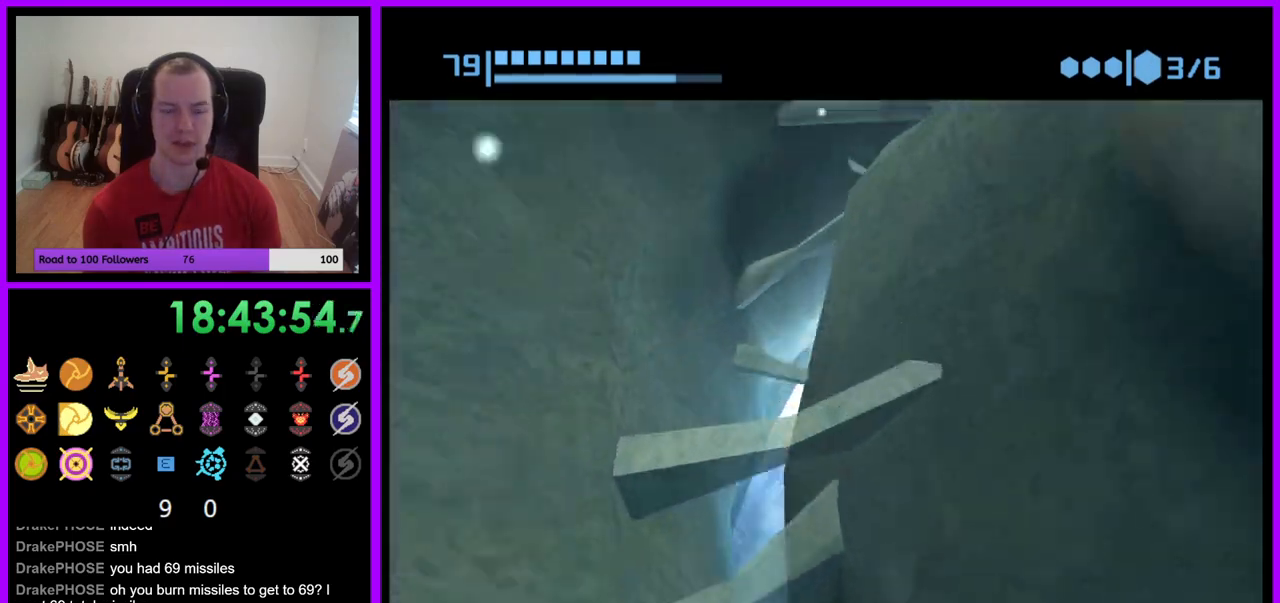
{"buttons": ["B"], "left_stick": "up", "right_stick": "center", "events": []}
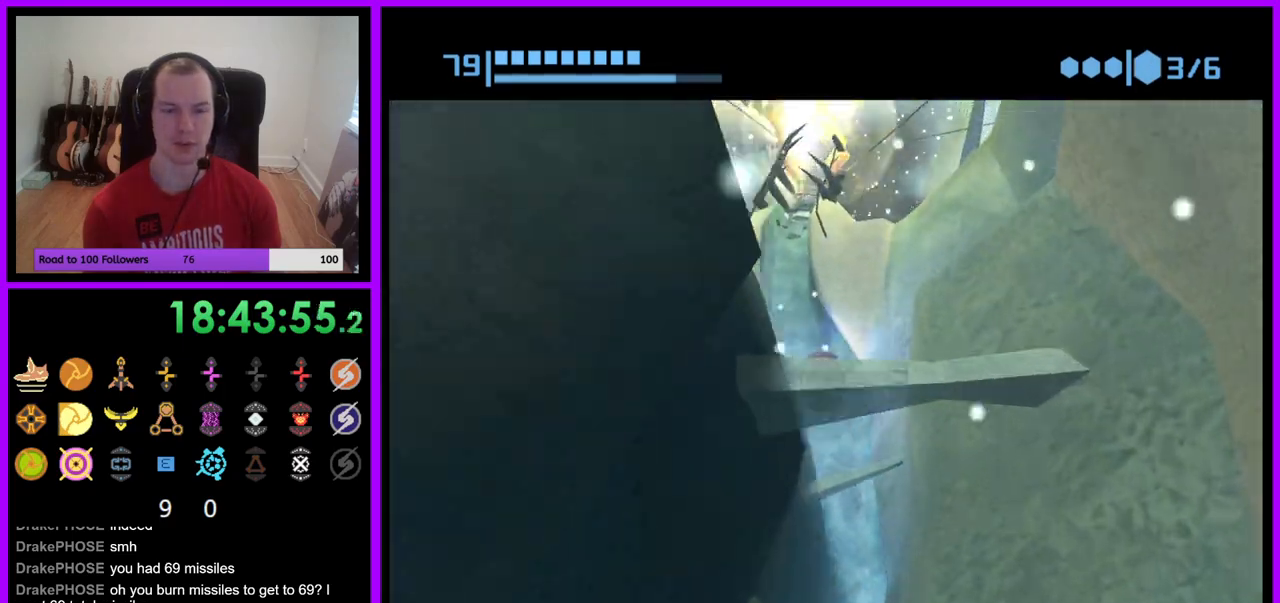
{"buttons": ["B"], "left_stick": "up", "right_stick": "center", "events": [[33, "left_stick", "up-left"], [83, "B", "up"], [183, "B", "down"], [200, "left_stick", "up"]]}
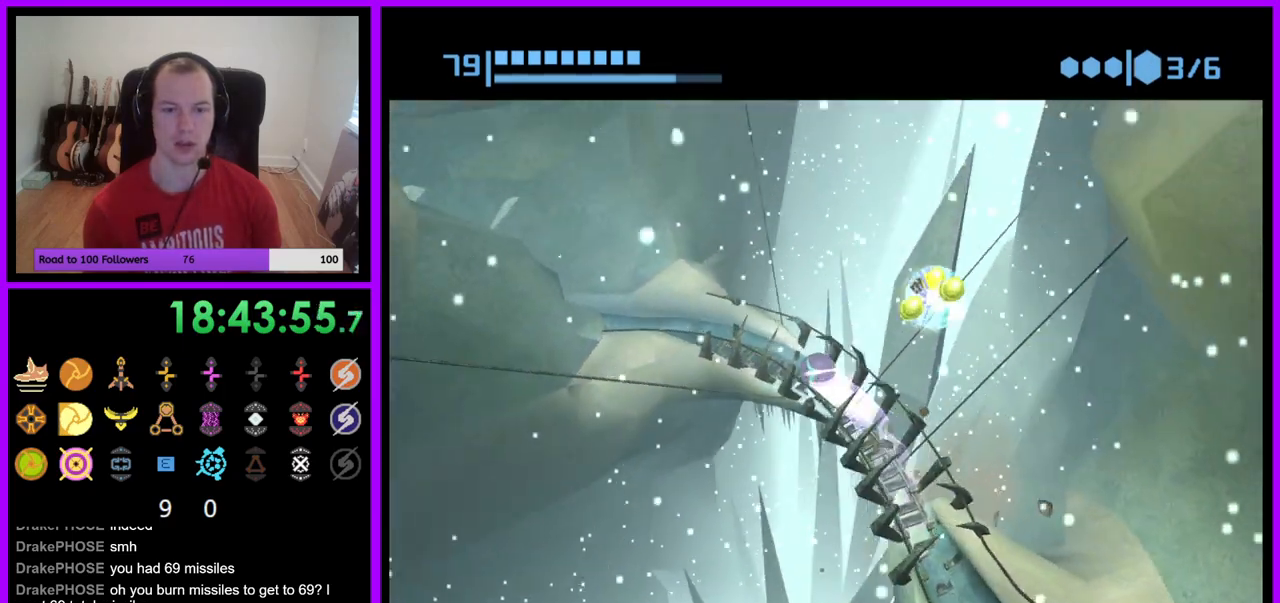
{"buttons": ["B"], "left_stick": "left", "right_stick": "center", "events": [[117, "left_stick", "up-left"], [233, "left_stick", "left"]]}
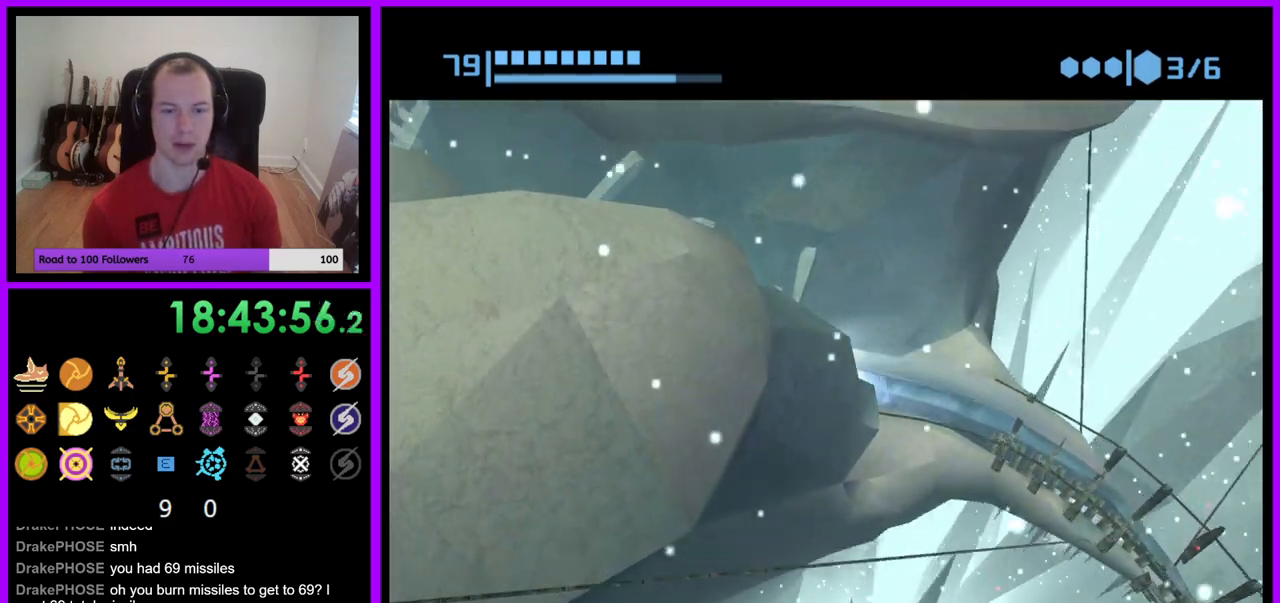
{"buttons": ["B"], "left_stick": "center", "right_stick": "center", "events": [[17, "B", "up"], [100, "B", "down"], [217, "left_stick", "up-left"], [367, "left_stick", "center"]]}
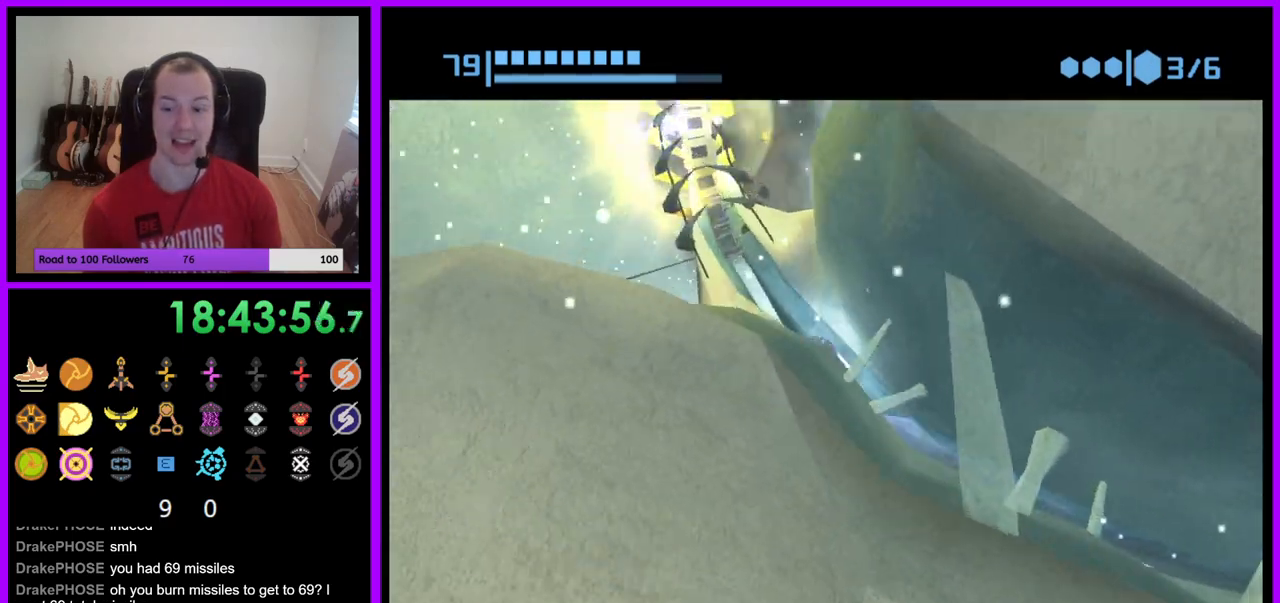
{"buttons": [], "left_stick": "up", "right_stick": "center", "events": [[83, "left_stick", "up"], [467, "B", "up"]]}
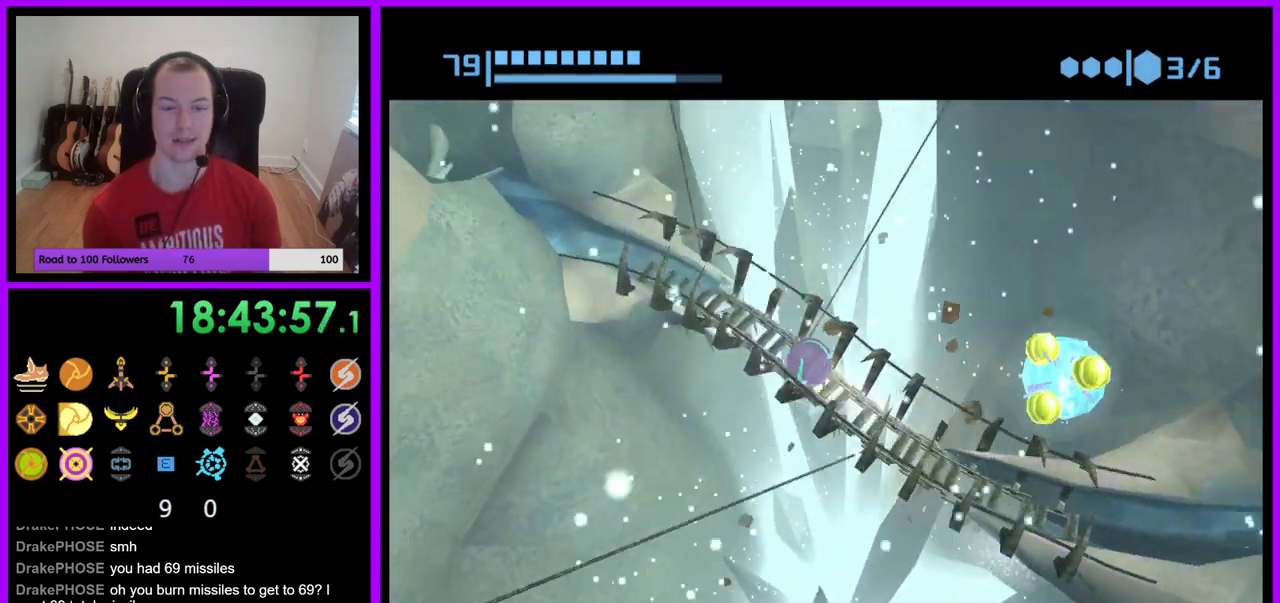
{"buttons": ["B"], "left_stick": "up-left", "right_stick": "center", "events": [[50, "B", "down"], [217, "left_stick", "up-left"]]}
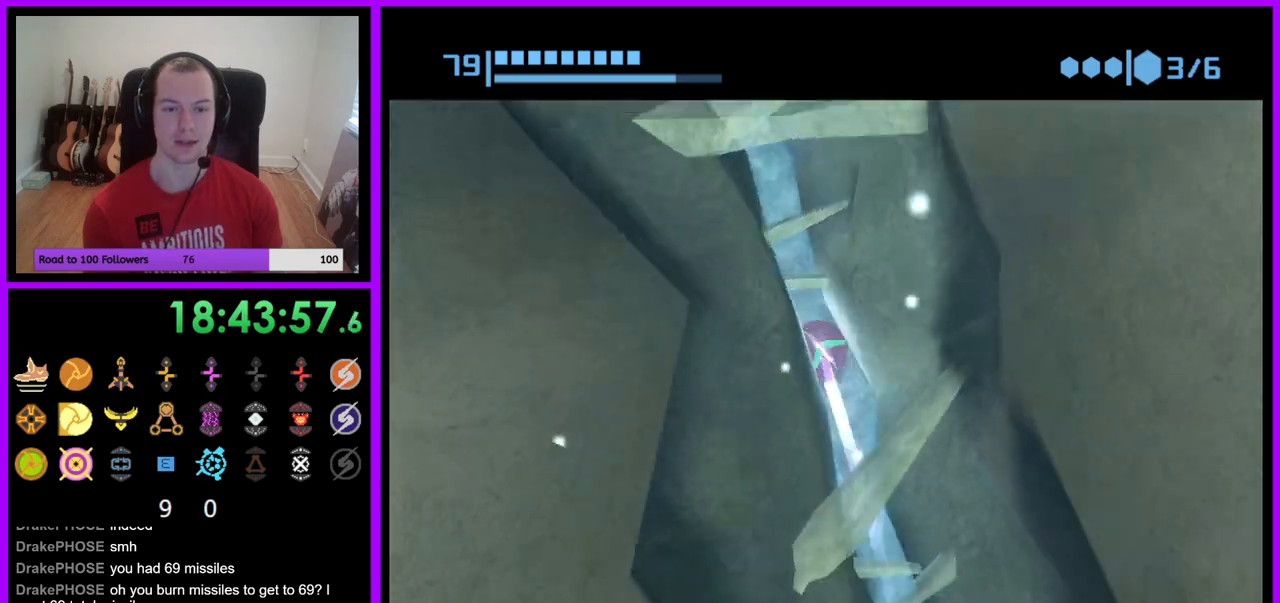
{"buttons": [], "left_stick": "up", "right_stick": "center", "events": [[150, "left_stick", "up"], [200, "B", "up"]]}
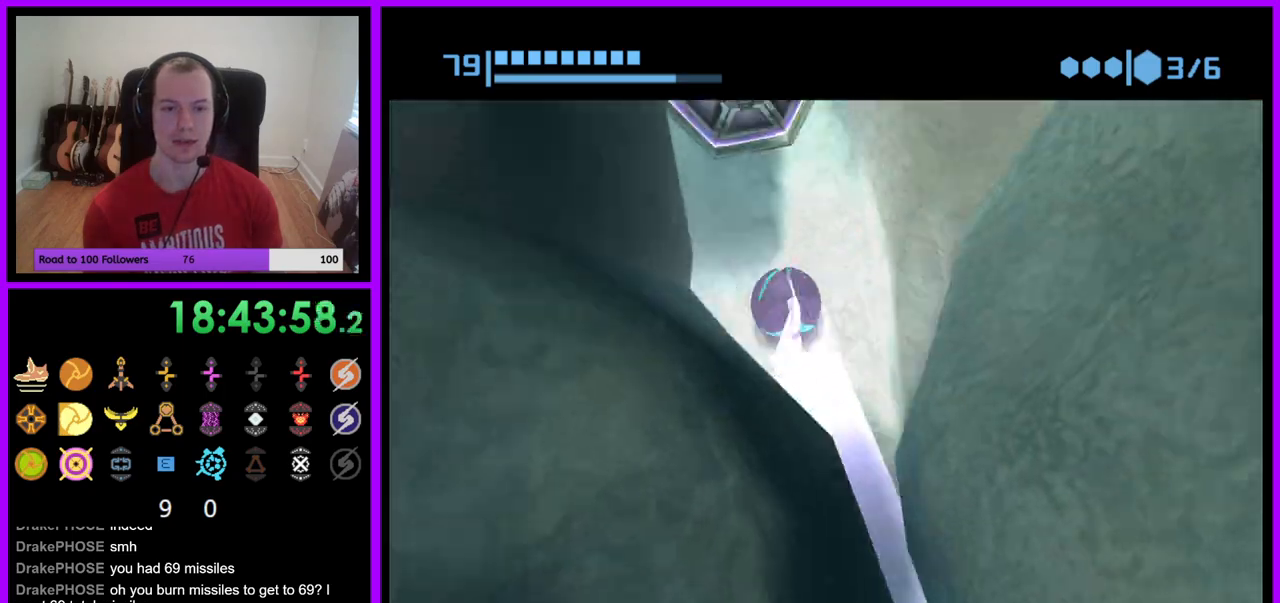
{"buttons": [], "left_stick": "center", "right_stick": "center", "events": [[83, "A", "down"], [200, "A", "up"], [250, "left_stick", "center"], [383, "A", "down"], [483, "A", "up"]]}